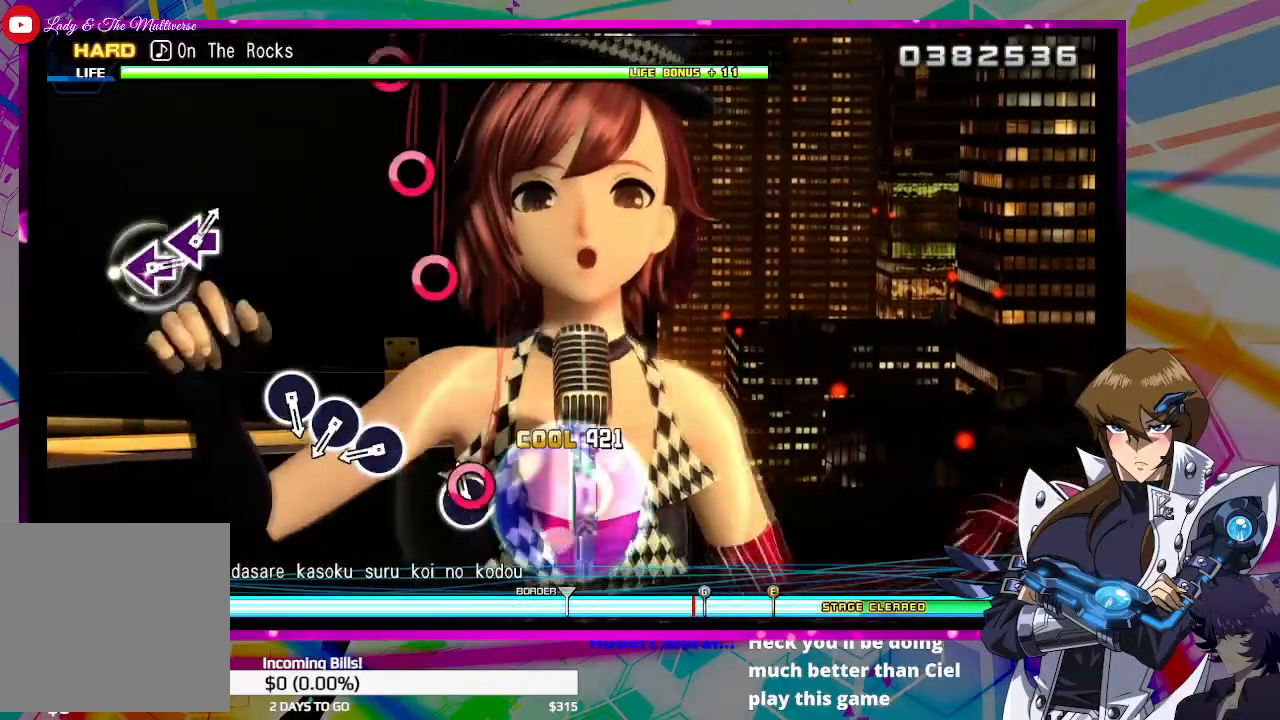
Gameplay with a controller (PlayStation layout); each line is a JSON object with the inputs held at the frame after it. "events" lists button and stick changes between this image and that frame as [ms after this image, input, new state], when the widget could be followed in between.
{"buttons": [], "left_stick": "center", "right_stick": "center", "events": [[67, "CIRCLE", "up"], [367, "CIRCLE", "down"], [467, "CIRCLE", "up"]]}
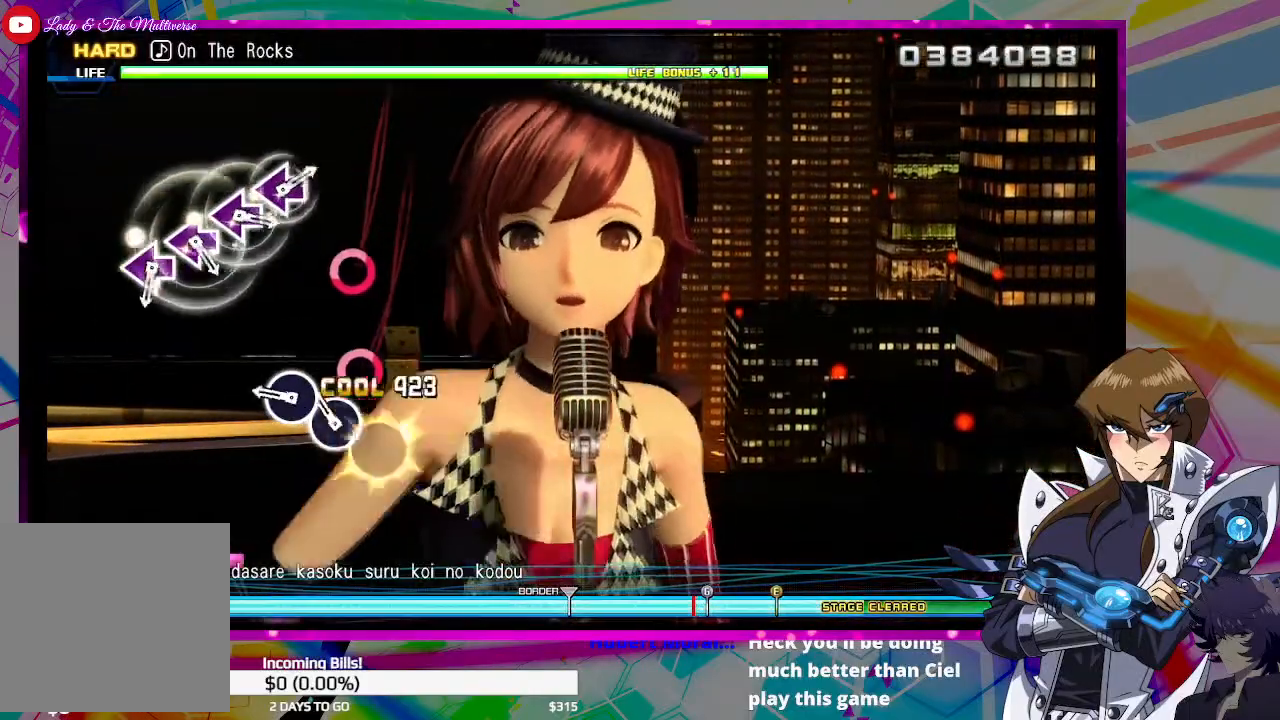
{"buttons": [], "left_stick": "center", "right_stick": "center", "events": [[67, "CIRCLE", "down"], [167, "CIRCLE", "up"], [267, "CIRCLE", "down"], [367, "CIRCLE", "up"]]}
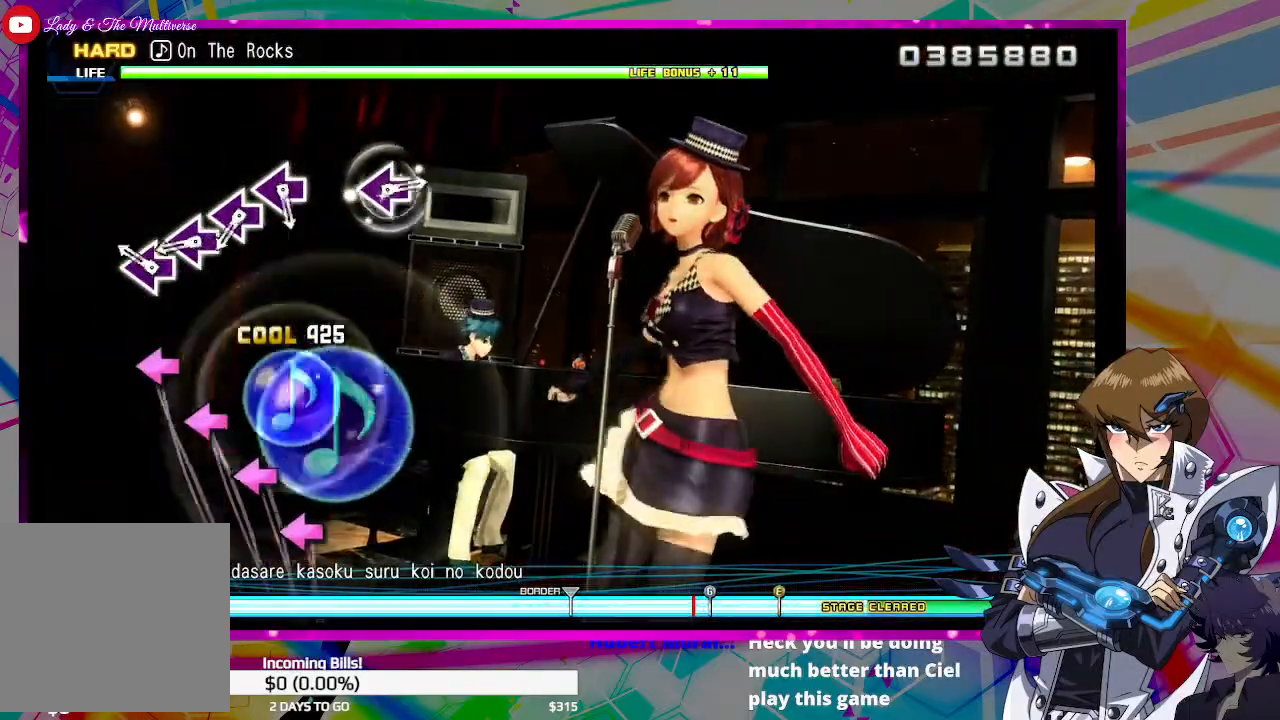
{"buttons": [], "left_stick": "center", "right_stick": "center", "events": [[233, "SQUARE", "down"], [300, "SQUARE", "up"], [400, "SQUARE", "down"], [467, "SQUARE", "up"]]}
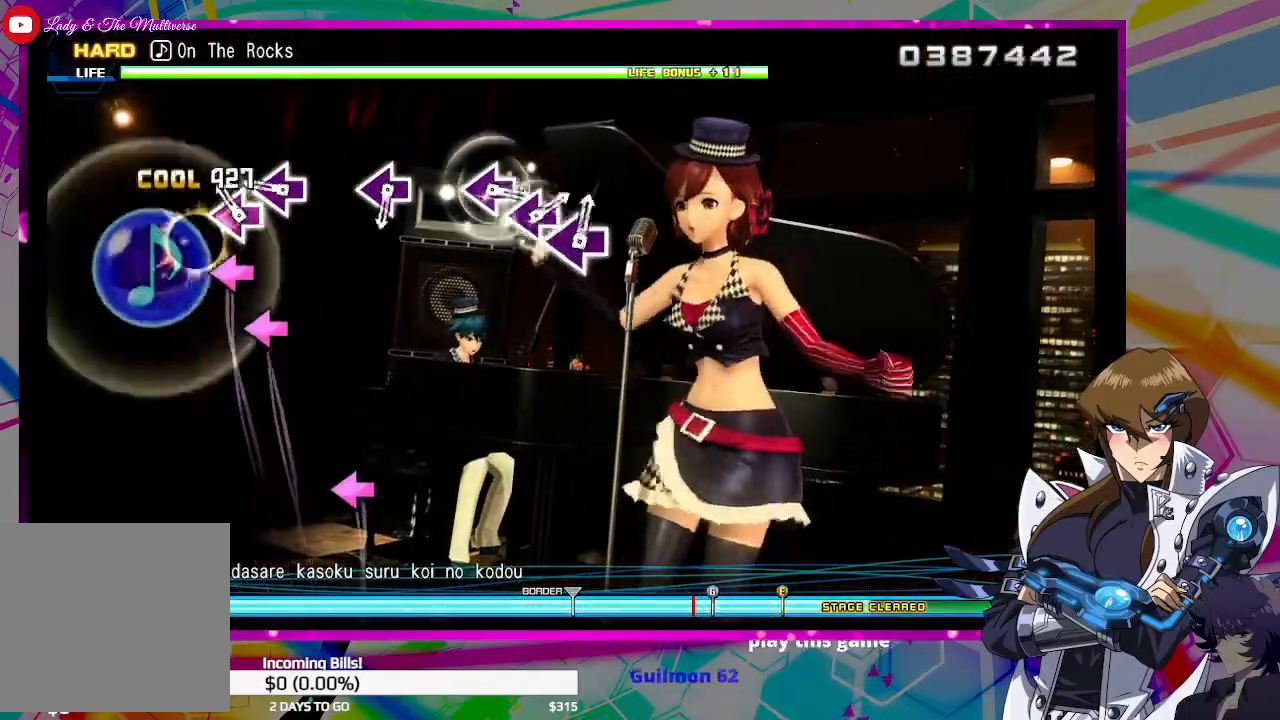
{"buttons": [], "left_stick": "center", "right_stick": "center", "events": [[67, "SQUARE", "down"], [200, "SQUARE", "up"], [267, "SQUARE", "down"], [333, "SQUARE", "up"]]}
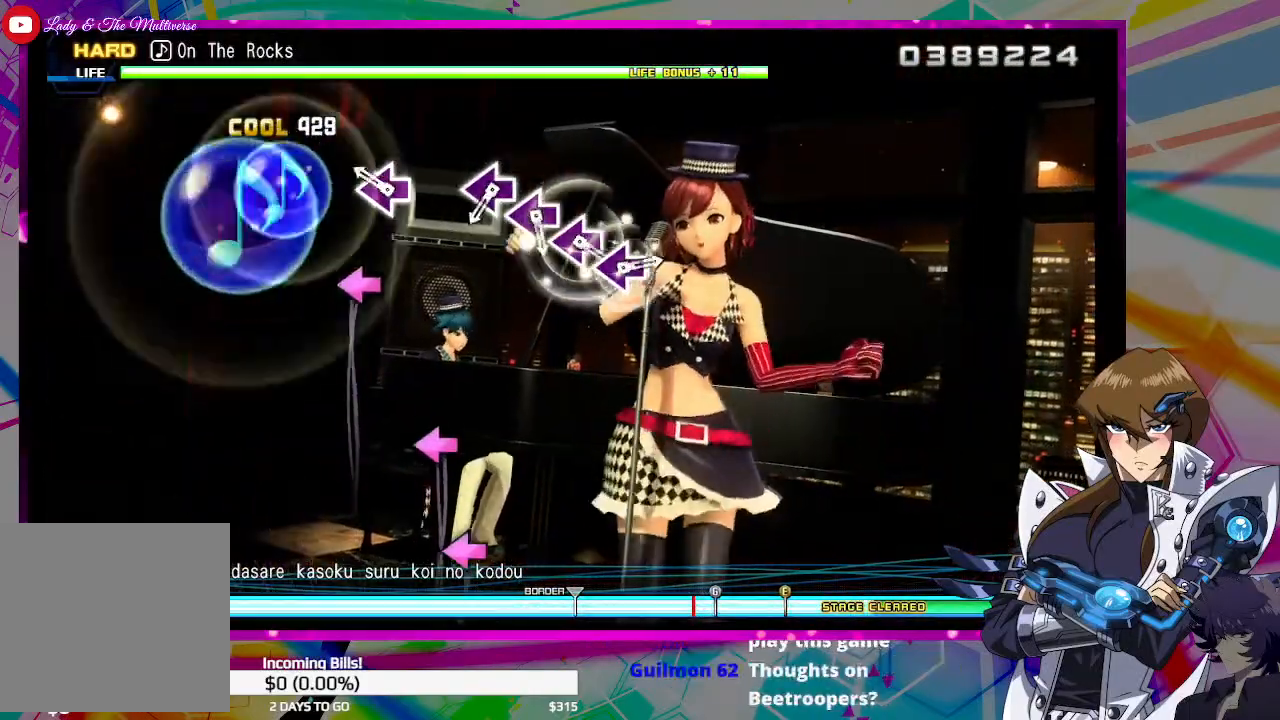
{"buttons": [], "left_stick": "center", "right_stick": "center", "events": [[167, "SQUARE", "down"], [233, "SQUARE", "up"]]}
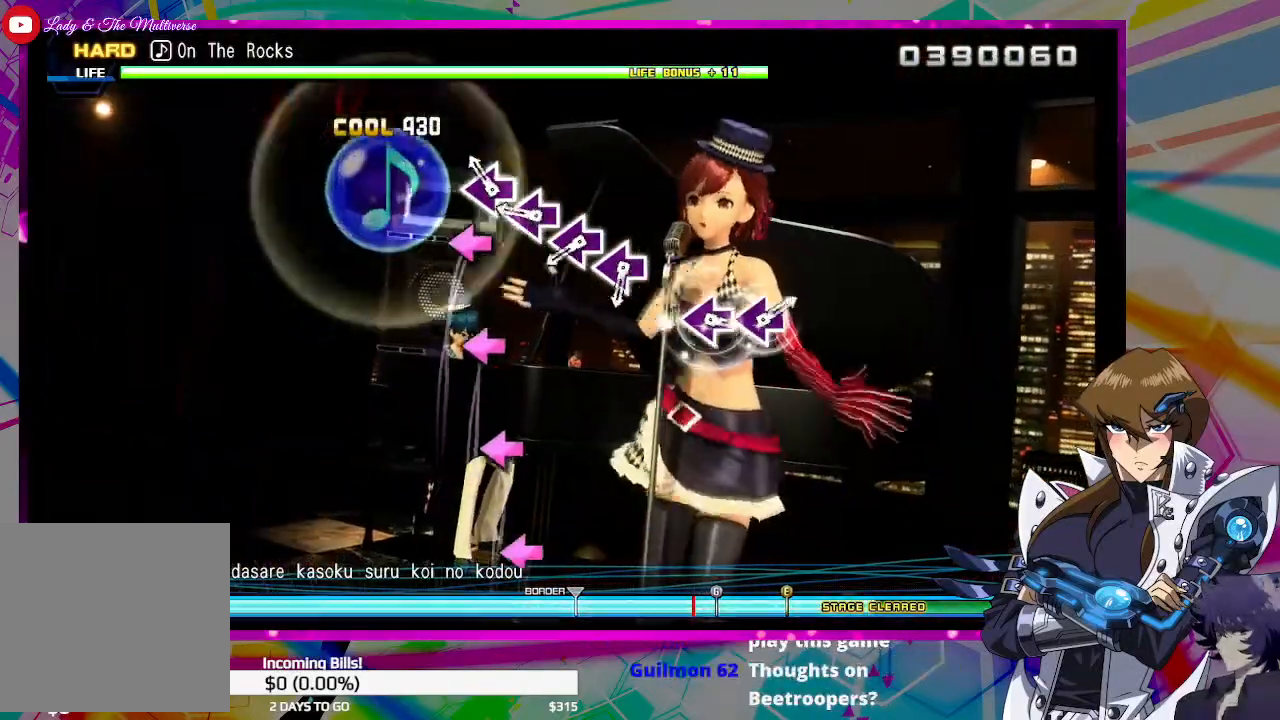
{"buttons": ["SQUARE"], "left_stick": "center", "right_stick": "center", "events": [[100, "SQUARE", "down"], [167, "SQUARE", "up"], [300, "SQUARE", "down"], [367, "SQUARE", "up"], [467, "SQUARE", "down"]]}
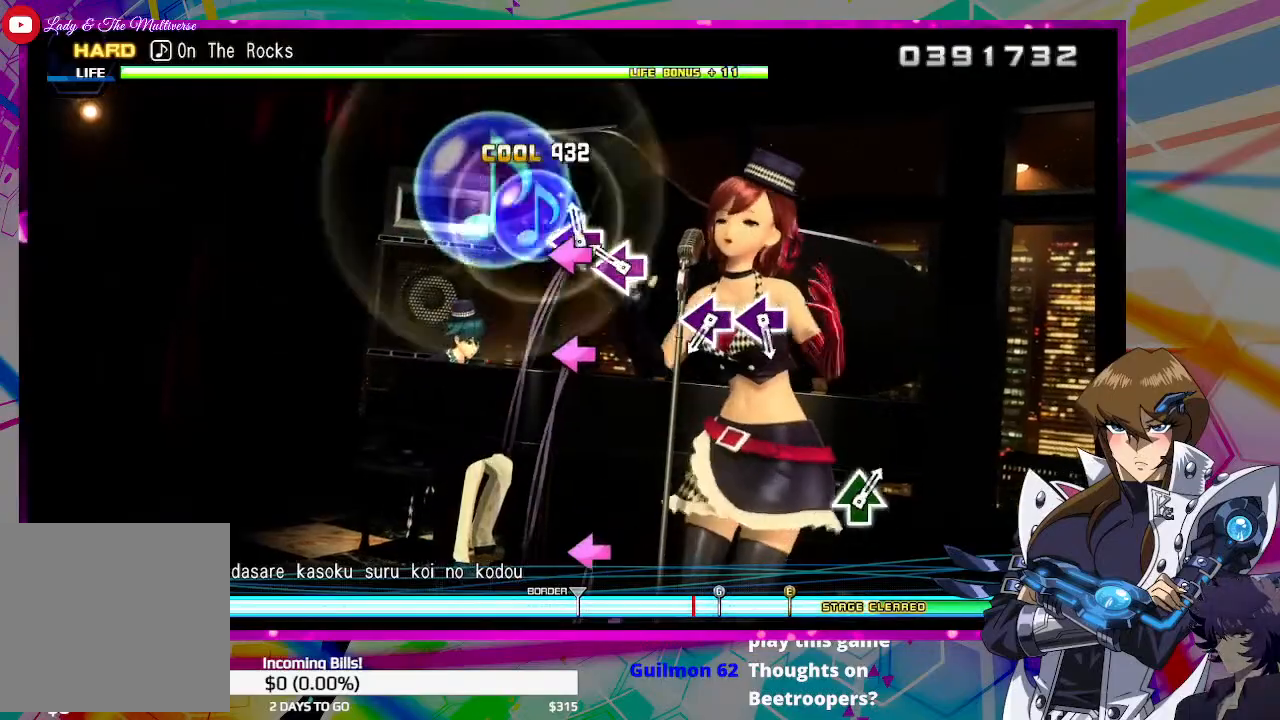
{"buttons": [], "left_stick": "center", "right_stick": "center", "events": [[67, "SQUARE", "up"], [200, "SQUARE", "down"], [267, "SQUARE", "up"]]}
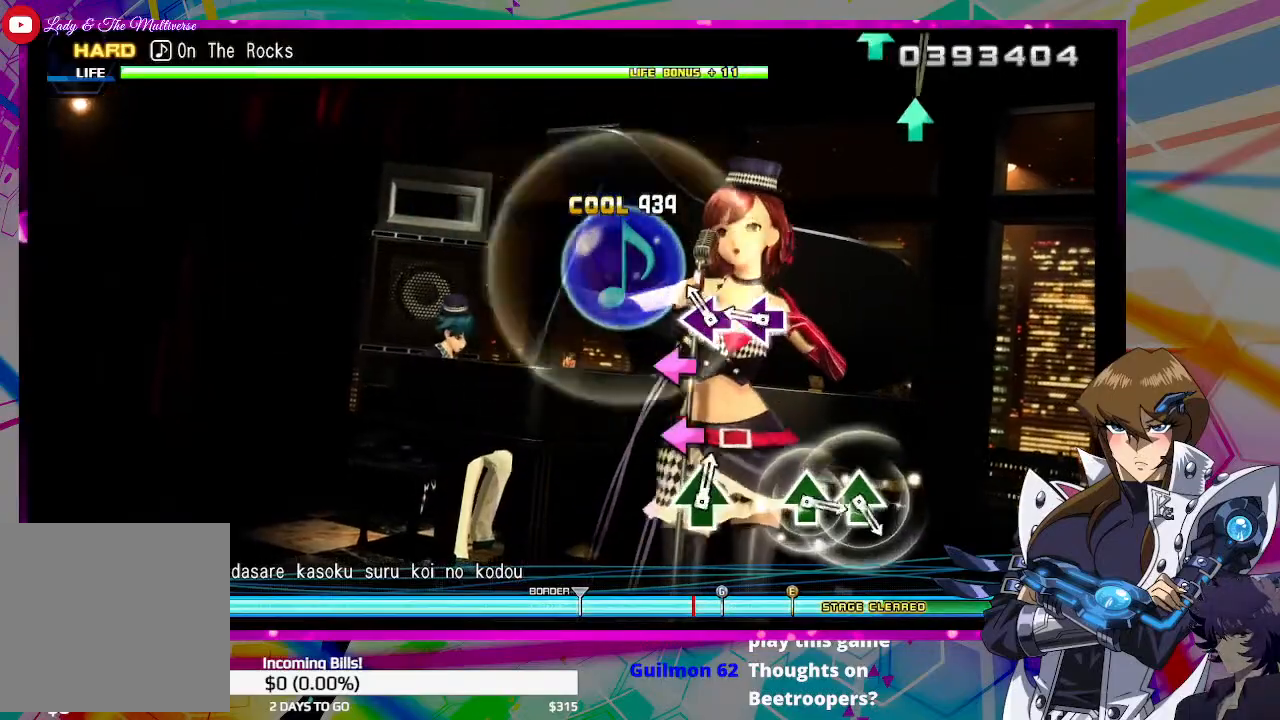
{"buttons": [], "left_stick": "center", "right_stick": "center", "events": [[100, "SQUARE", "down"], [200, "SQUARE", "up"], [267, "SQUARE", "down"], [367, "SQUARE", "up"]]}
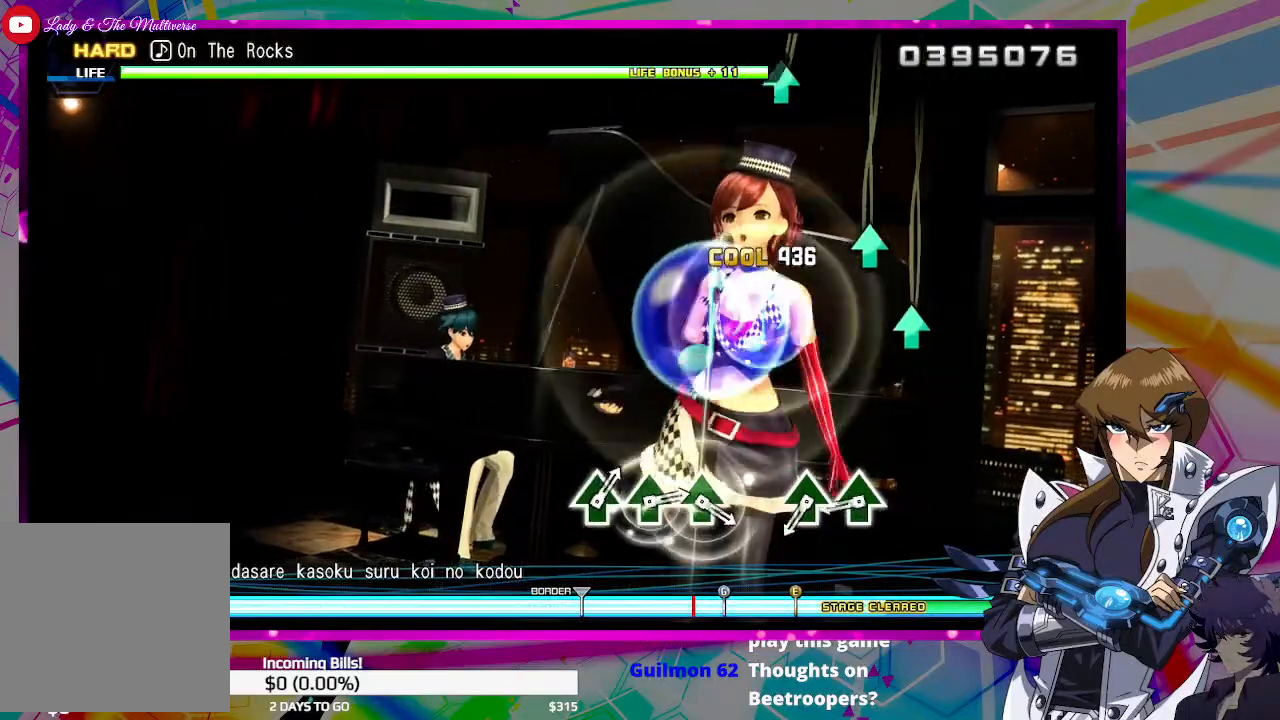
{"buttons": [], "left_stick": "center", "right_stick": "center", "events": [[333, "TRIANGLE", "down"], [433, "TRIANGLE", "up"]]}
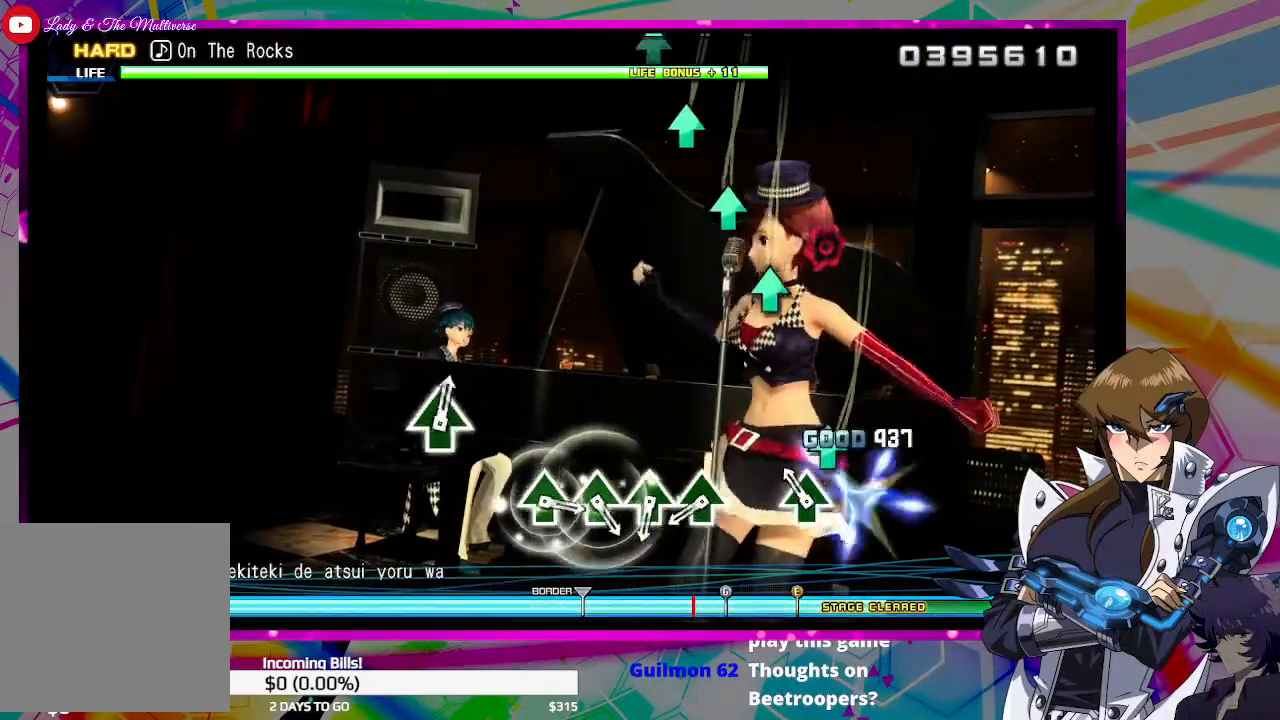
{"buttons": ["TRIANGLE"], "left_stick": "center", "right_stick": "center", "events": [[33, "TRIANGLE", "down"], [133, "TRIANGLE", "up"], [467, "TRIANGLE", "down"]]}
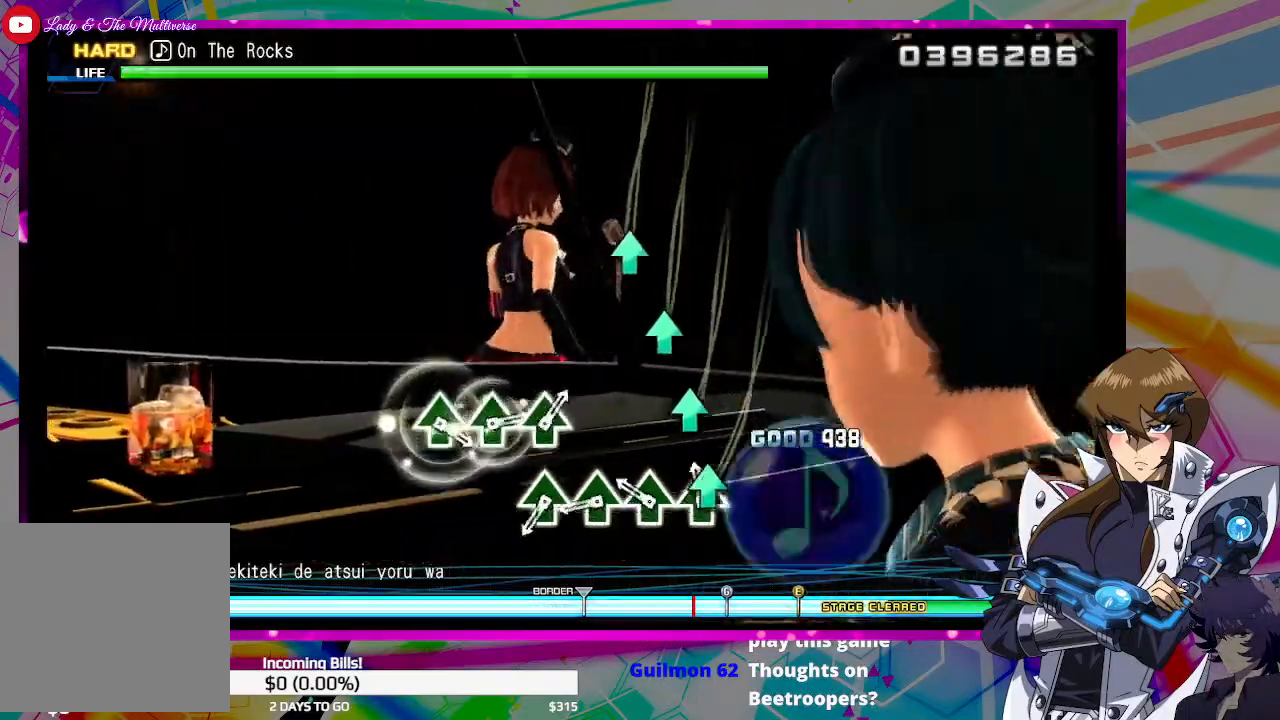
{"buttons": [], "left_stick": "center", "right_stick": "center", "events": [[33, "TRIANGLE", "up"], [167, "TRIANGLE", "down"], [267, "TRIANGLE", "up"], [367, "TRIANGLE", "down"], [500, "TRIANGLE", "up"]]}
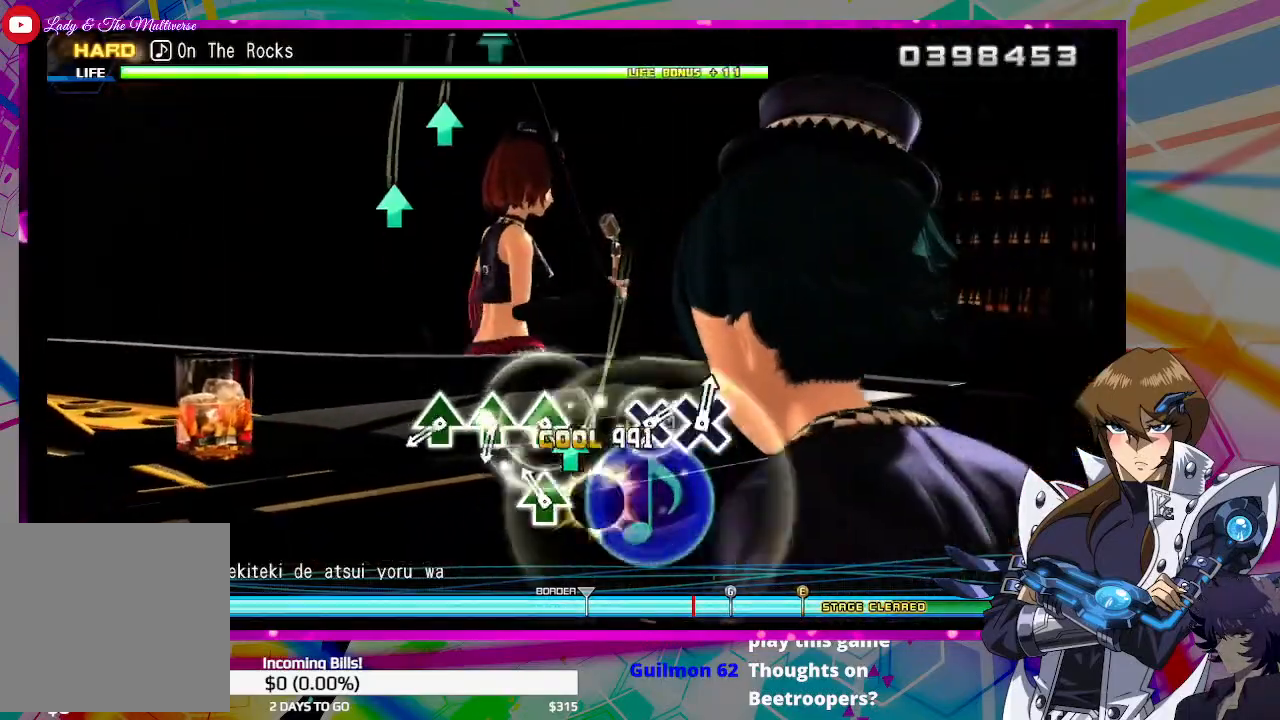
{"buttons": ["TRIANGLE"], "left_stick": "center", "right_stick": "center", "events": [[67, "TRIANGLE", "down"], [167, "TRIANGLE", "up"], [467, "TRIANGLE", "down"]]}
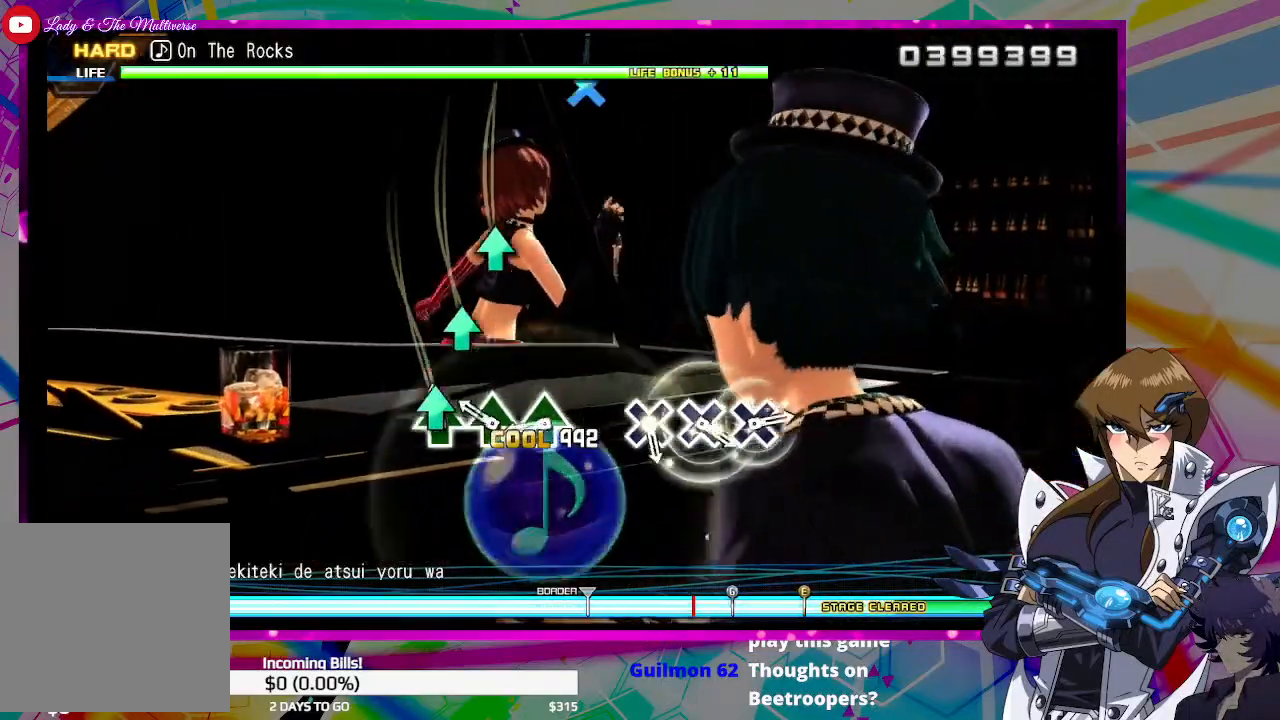
{"buttons": [], "left_stick": "center", "right_stick": "center", "events": [[67, "TRIANGLE", "up"], [200, "TRIANGLE", "down"], [267, "TRIANGLE", "up"], [367, "TRIANGLE", "down"], [467, "TRIANGLE", "up"]]}
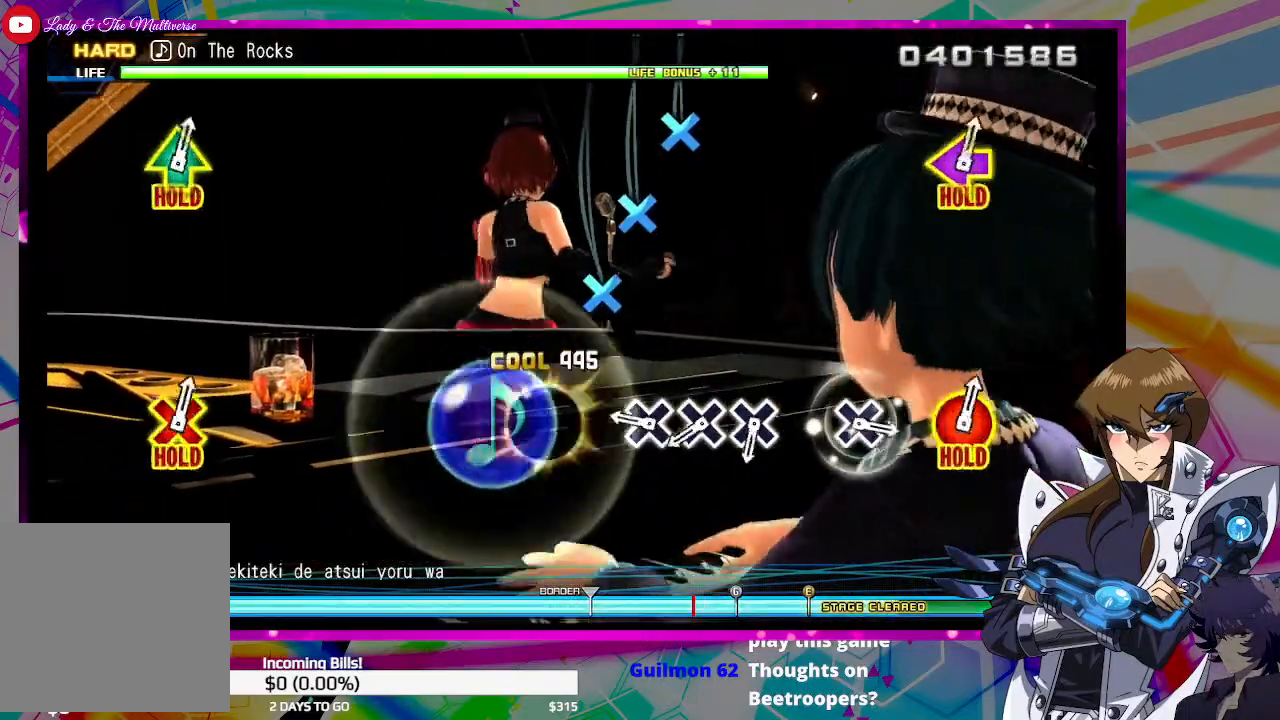
{"buttons": ["CROSS"], "left_stick": "center", "right_stick": "center", "events": [[267, "CROSS", "down"], [367, "CROSS", "up"], [467, "CROSS", "down"]]}
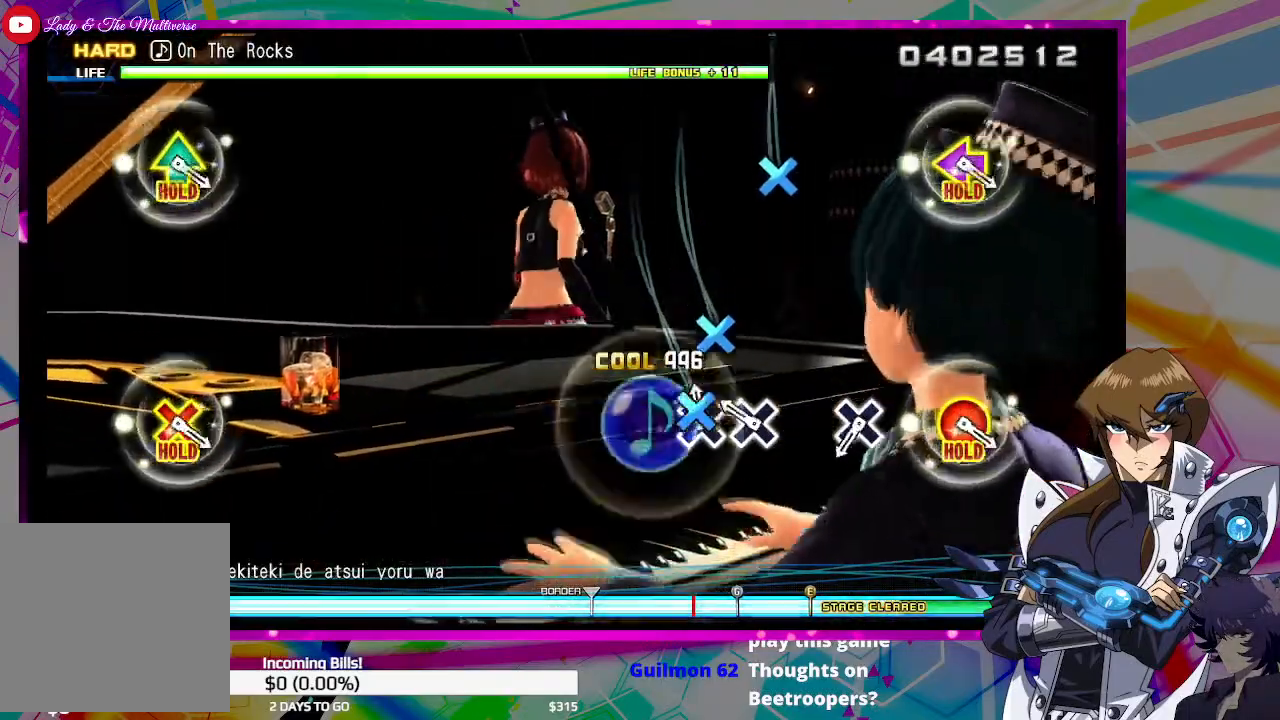
{"buttons": [], "left_stick": "center", "right_stick": "center", "events": [[33, "CROSS", "up"], [167, "CROSS", "down"], [267, "CROSS", "up"]]}
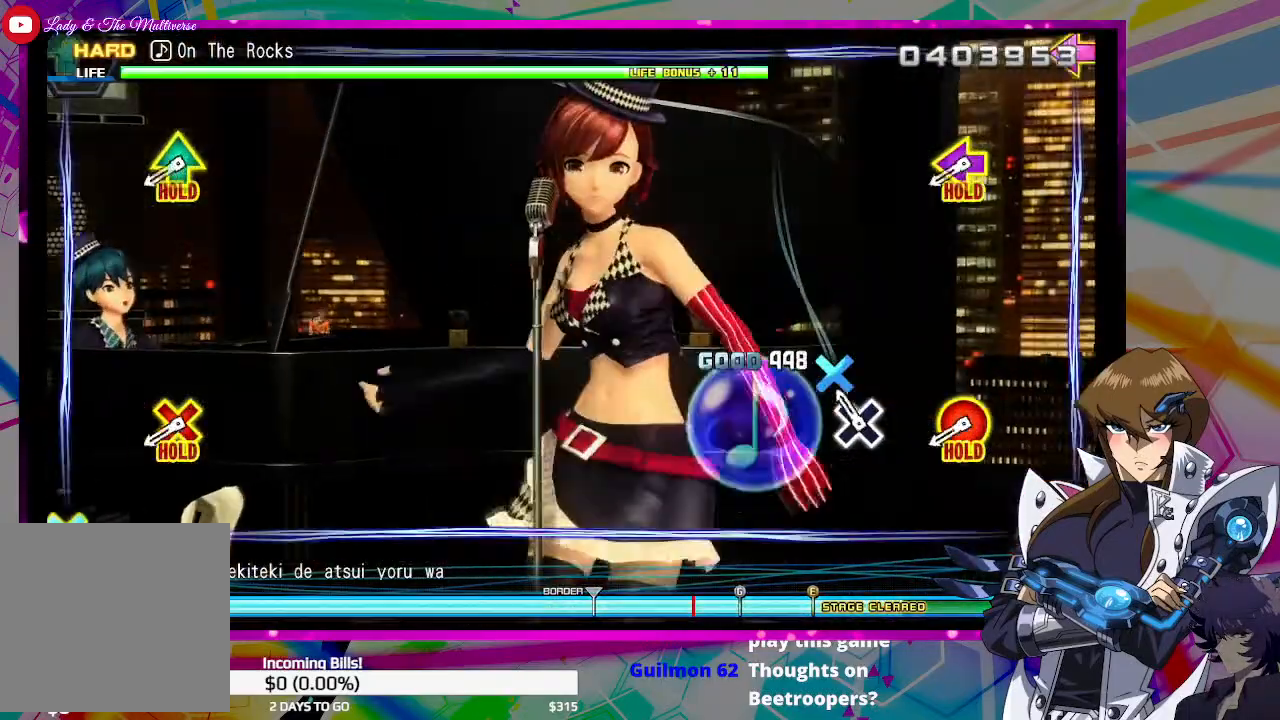
{"buttons": ["CIRCLE", "TRIANGLE", "DPAD_DOWN"], "left_stick": "center", "right_stick": "center", "events": [[67, "CROSS", "down"], [167, "CROSS", "up"], [467, "CIRCLE", "down"], [467, "DPAD_DOWN", "down"], [467, "TRIANGLE", "down"]]}
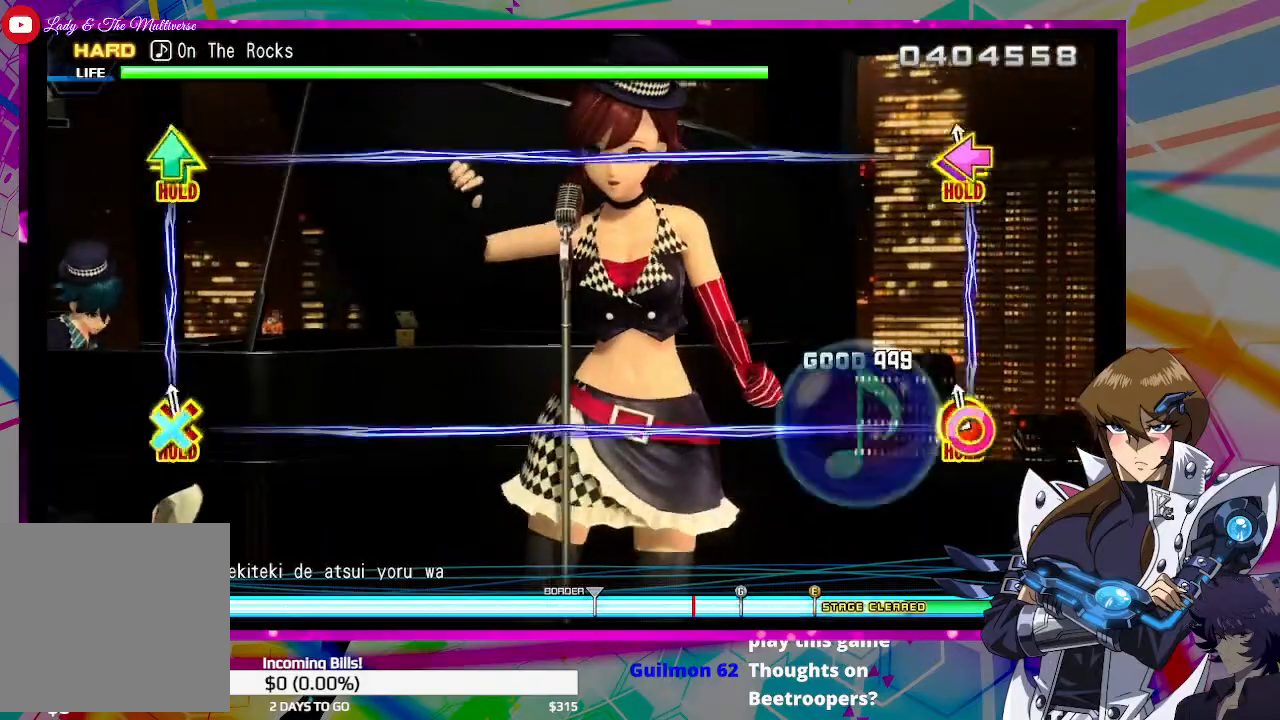
{"buttons": ["CIRCLE", "TRIANGLE", "DPAD_DOWN", "DPAD_LEFT"], "left_stick": "center", "right_stick": "center", "events": [[33, "DPAD_LEFT", "down"]]}
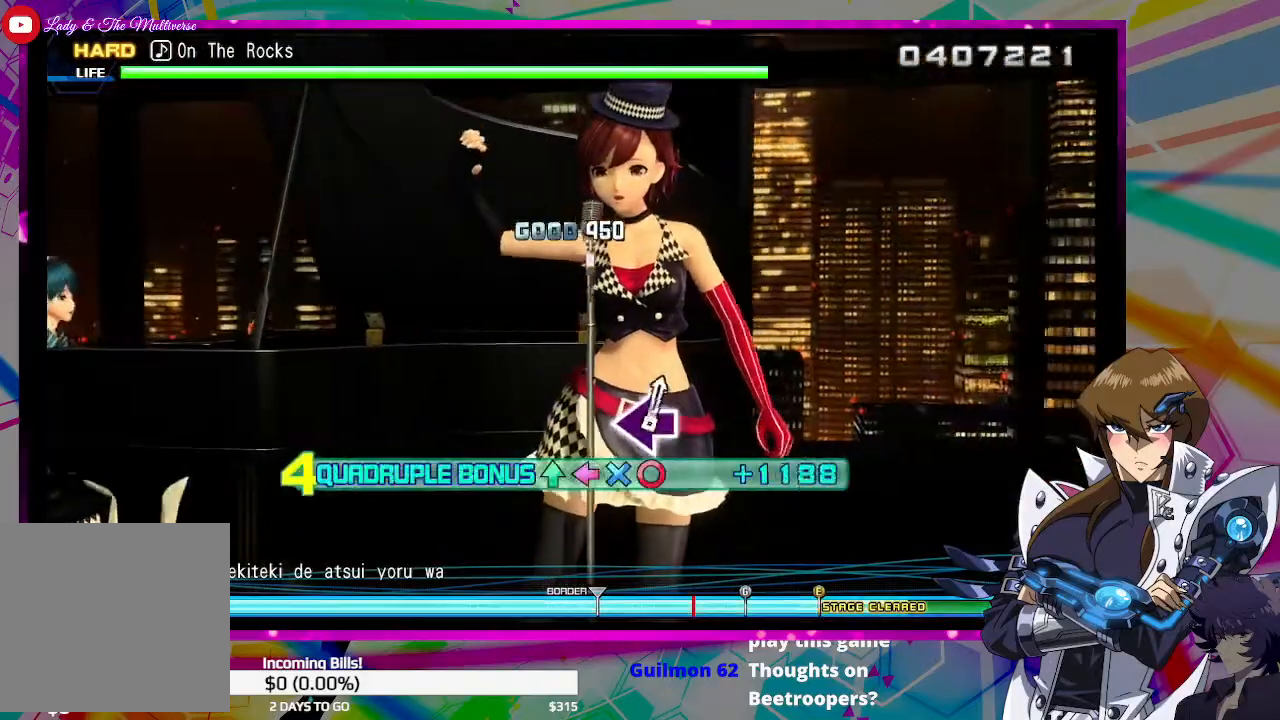
{"buttons": ["CIRCLE", "TRIANGLE", "DPAD_DOWN", "DPAD_LEFT"], "left_stick": "center", "right_stick": "center", "events": []}
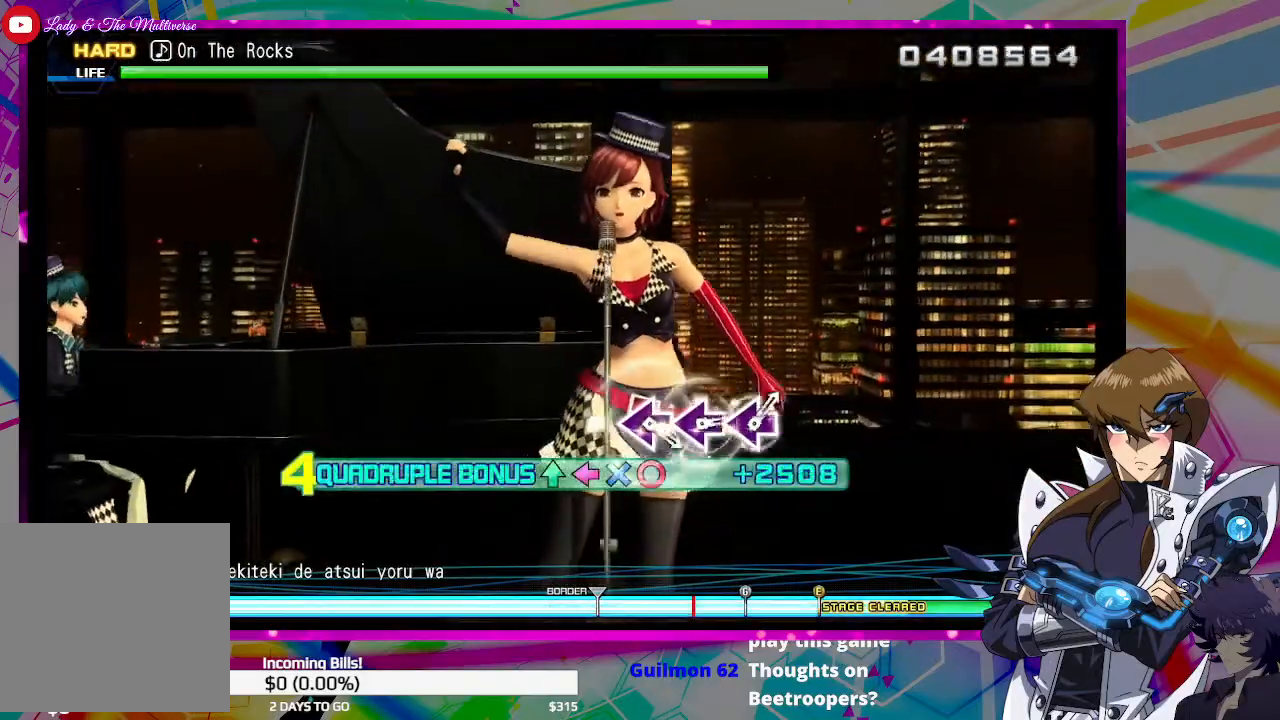
{"buttons": ["CIRCLE", "TRIANGLE", "DPAD_DOWN", "DPAD_LEFT"], "left_stick": "center", "right_stick": "center", "events": []}
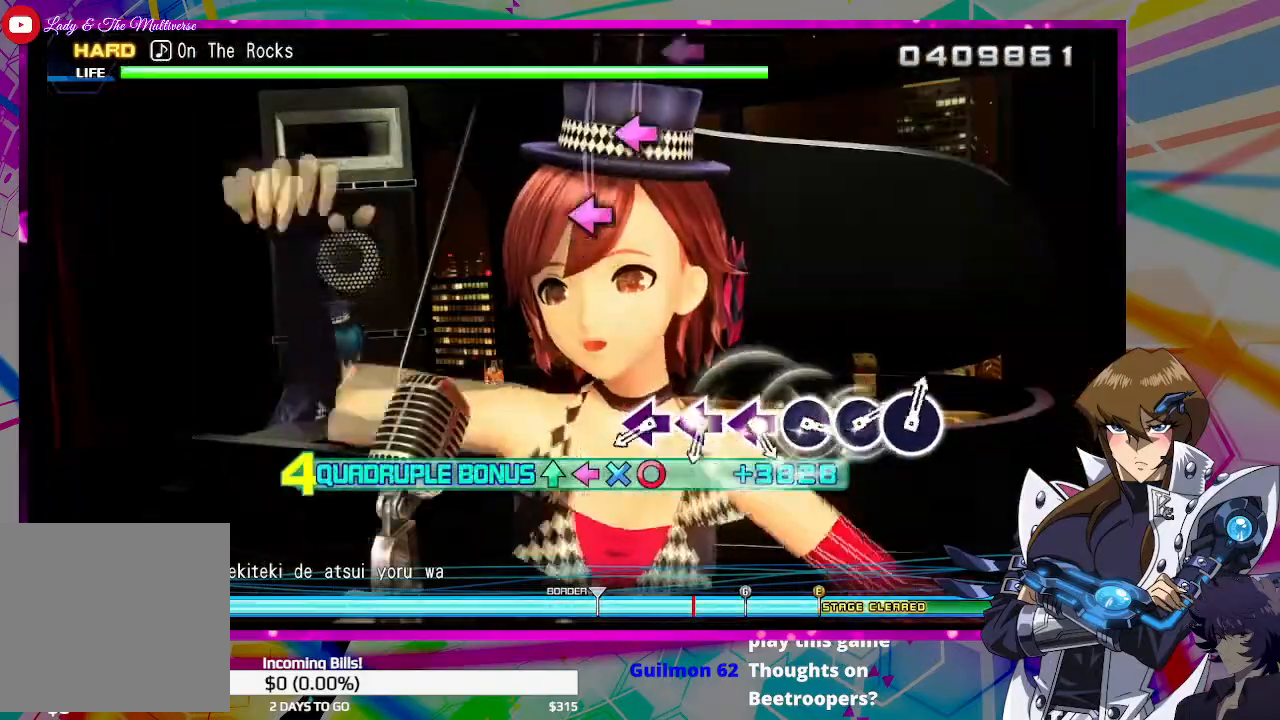
{"buttons": ["SQUARE"], "left_stick": "center", "right_stick": "center", "events": [[167, "CIRCLE", "up"], [167, "DPAD_DOWN", "up"], [167, "DPAD_LEFT", "up"], [167, "TRIANGLE", "up"], [500, "SQUARE", "down"]]}
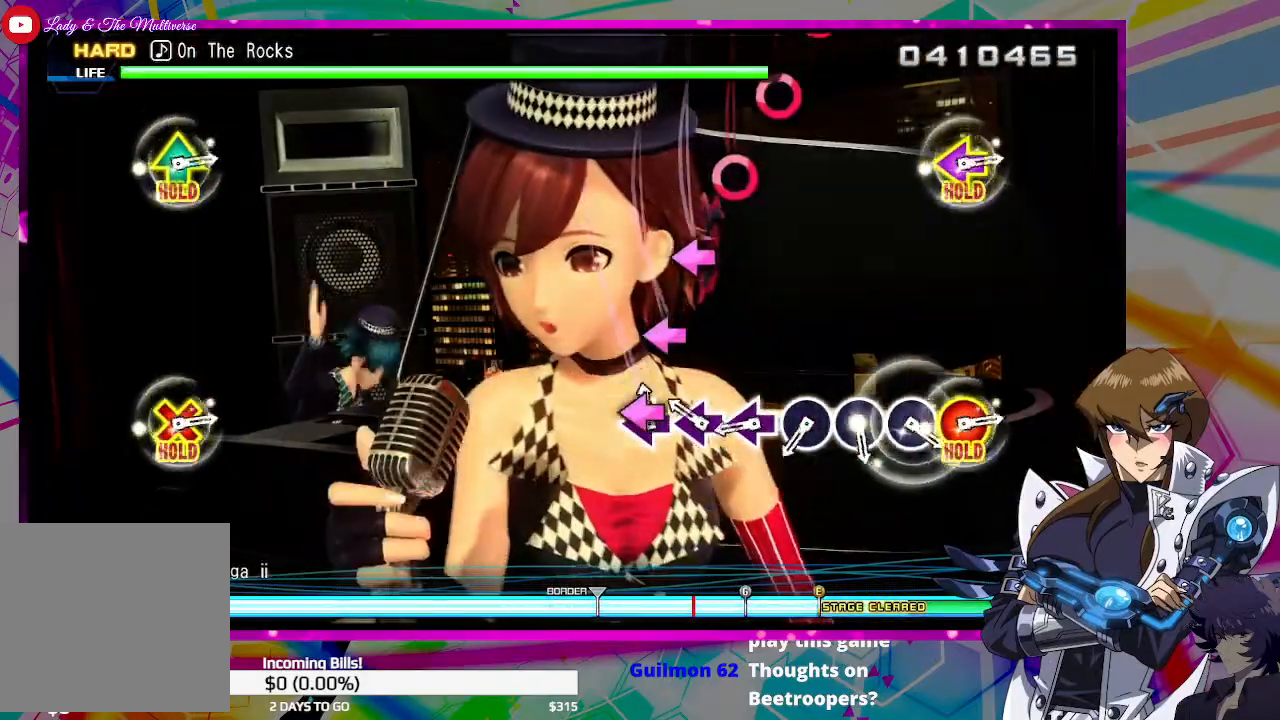
{"buttons": [], "left_stick": "center", "right_stick": "center", "events": [[100, "SQUARE", "up"], [200, "SQUARE", "down"], [267, "SQUARE", "up"], [367, "SQUARE", "down"], [433, "SQUARE", "up"]]}
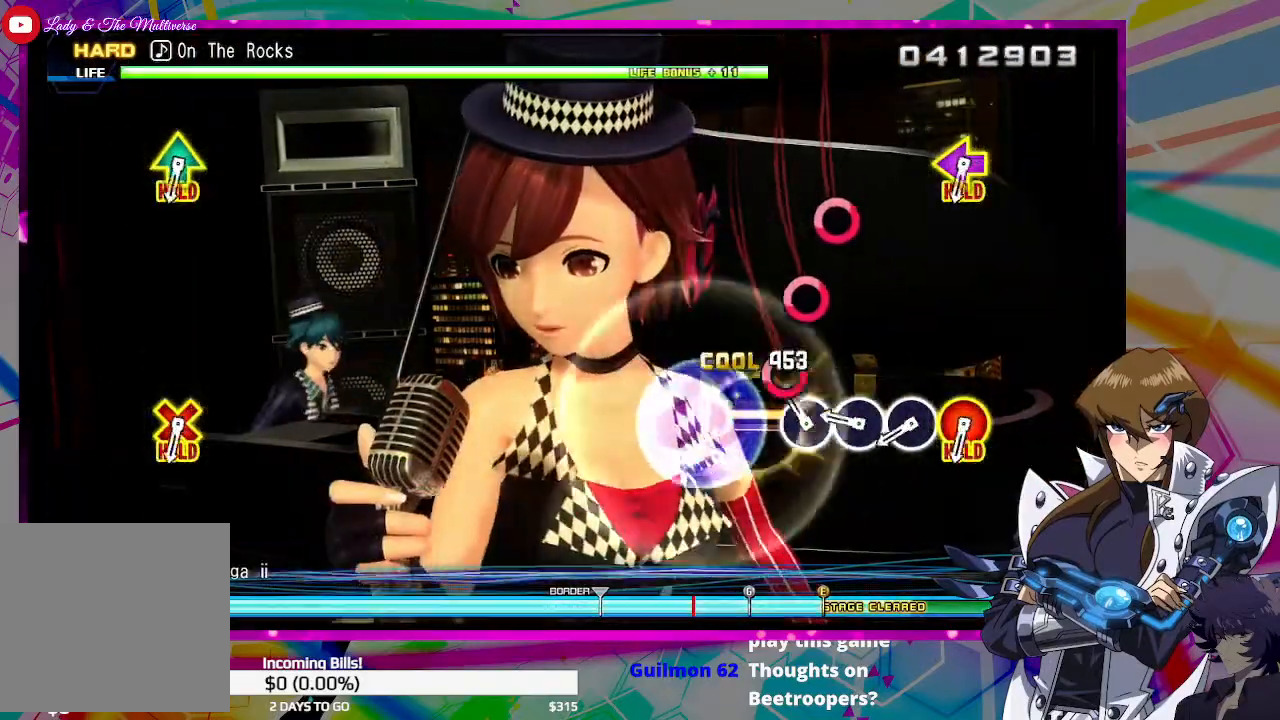
{"buttons": ["CIRCLE"], "left_stick": "center", "right_stick": "center", "events": [[67, "CIRCLE", "down"], [200, "CIRCLE", "up"], [300, "CIRCLE", "down"], [367, "CIRCLE", "up"], [467, "CIRCLE", "down"]]}
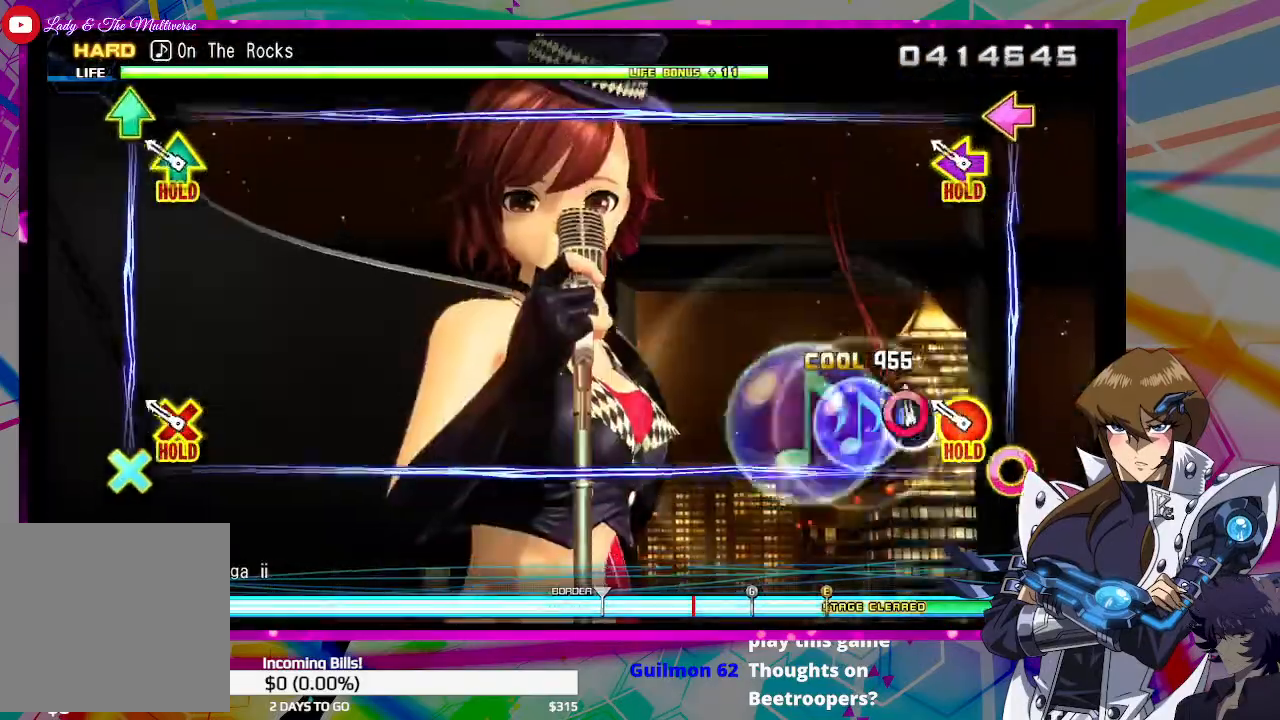
{"buttons": ["CIRCLE", "TRIANGLE", "DPAD_DOWN", "DPAD_LEFT"], "left_stick": "center", "right_stick": "center", "events": [[67, "CIRCLE", "up"], [200, "CIRCLE", "down"], [200, "DPAD_DOWN", "down"], [200, "DPAD_LEFT", "down"], [200, "TRIANGLE", "down"]]}
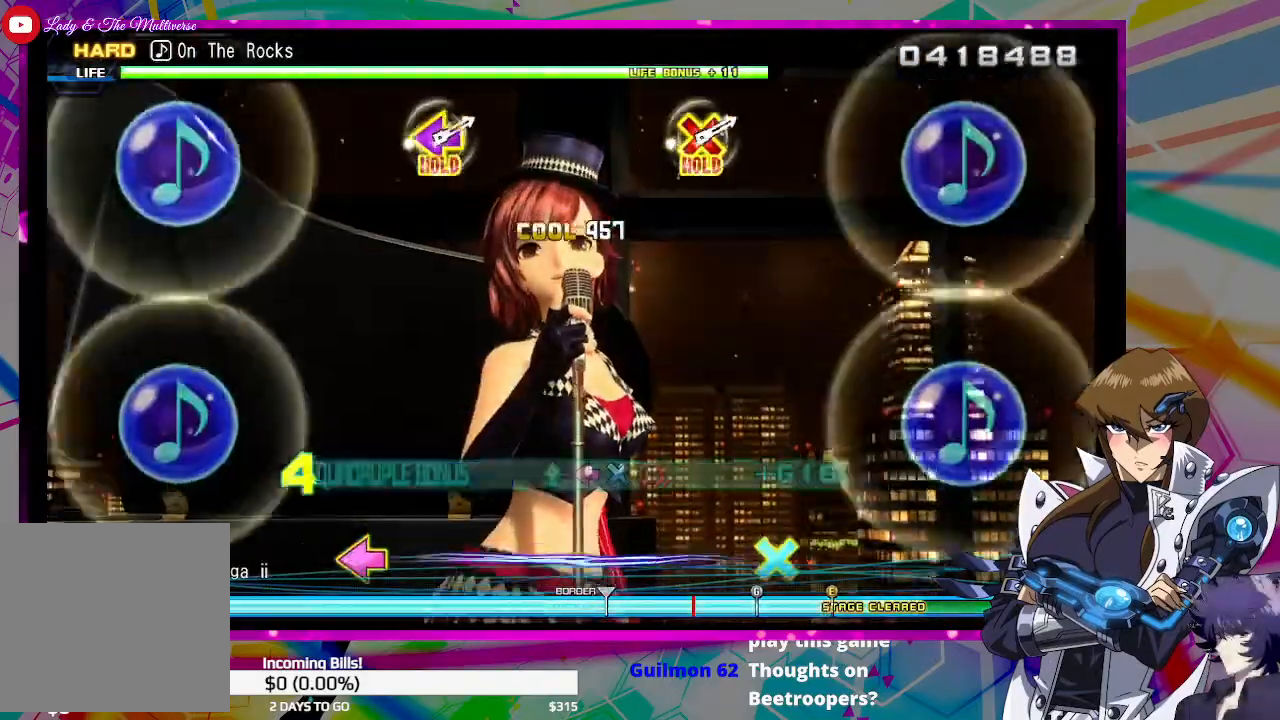
{"buttons": ["CIRCLE", "TRIANGLE", "DPAD_DOWN", "DPAD_LEFT"], "left_stick": "center", "right_stick": "center", "events": []}
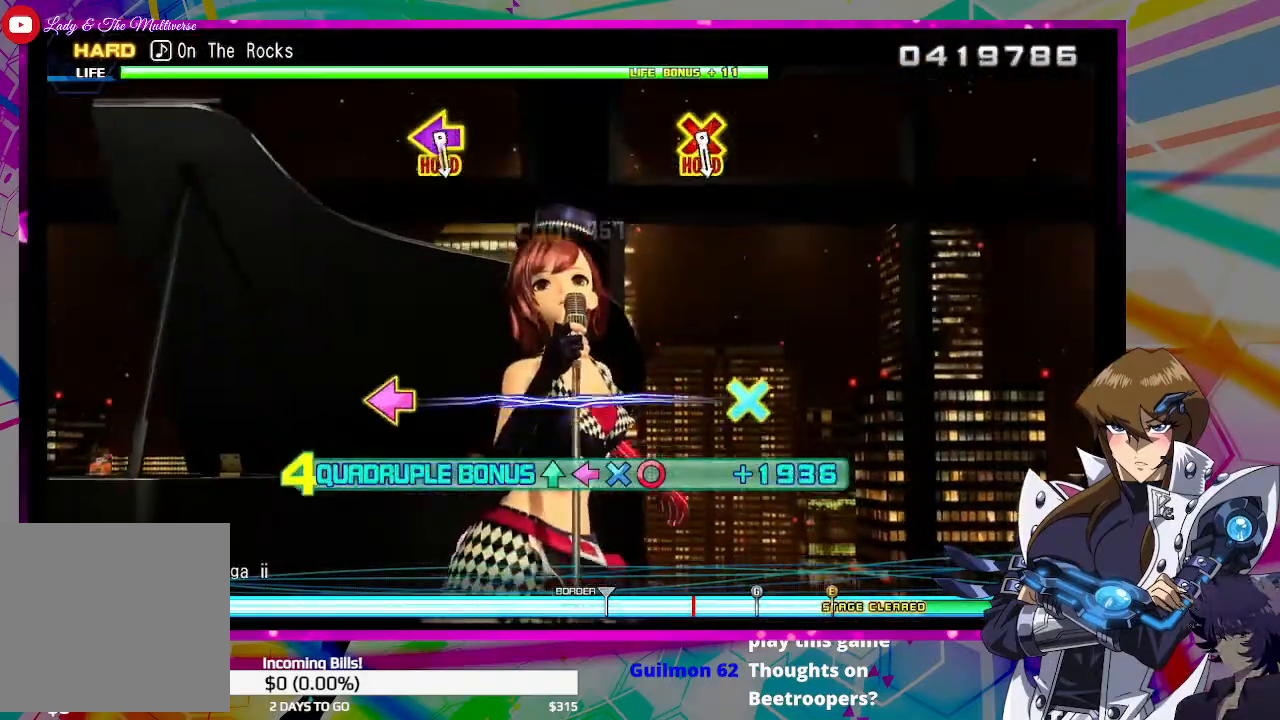
{"buttons": [], "left_stick": "center", "right_stick": "center", "events": [[233, "DPAD_DOWN", "up"], [333, "CIRCLE", "up"], [333, "DPAD_LEFT", "up"], [333, "TRIANGLE", "up"]]}
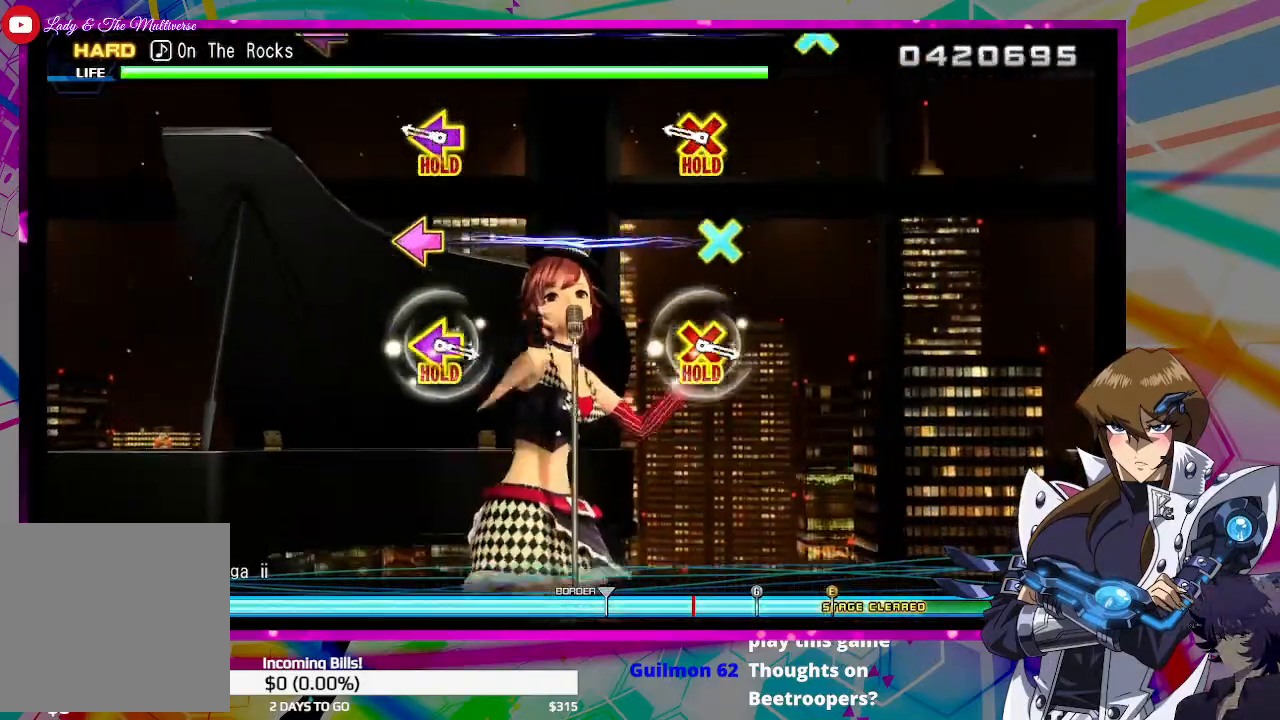
{"buttons": ["CROSS", "DPAD_LEFT"], "left_stick": "center", "right_stick": "center", "events": [[267, "CROSS", "down"], [267, "DPAD_LEFT", "down"]]}
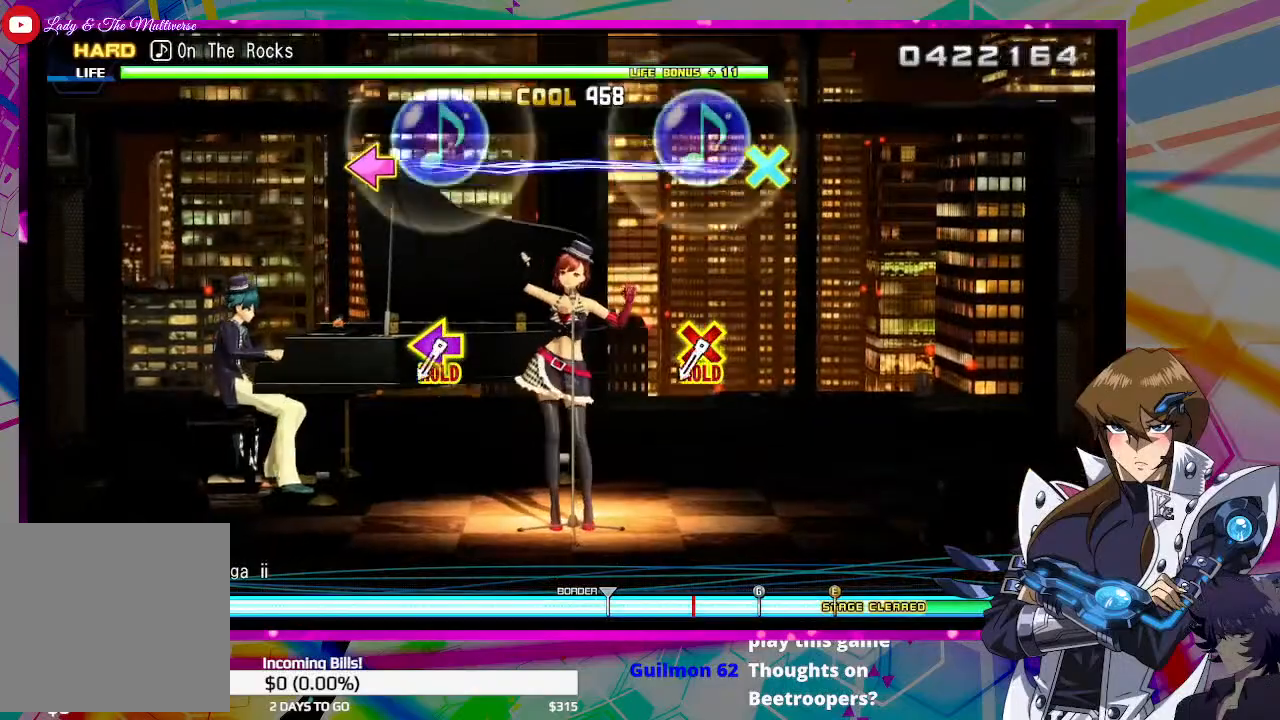
{"buttons": [], "left_stick": "center", "right_stick": "center", "events": [[367, "CROSS", "up"], [367, "DPAD_LEFT", "up"]]}
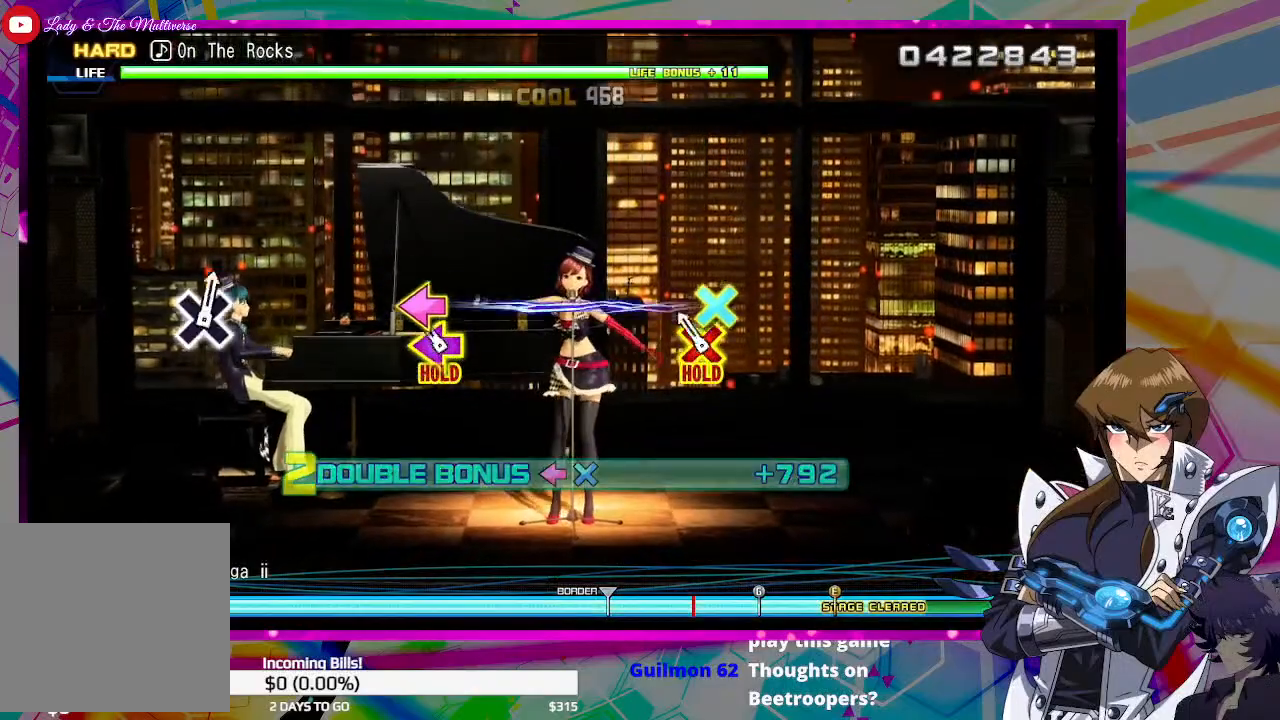
{"buttons": ["CROSS", "DPAD_LEFT"], "left_stick": "center", "right_stick": "center", "events": [[100, "CROSS", "down"], [100, "DPAD_LEFT", "down"]]}
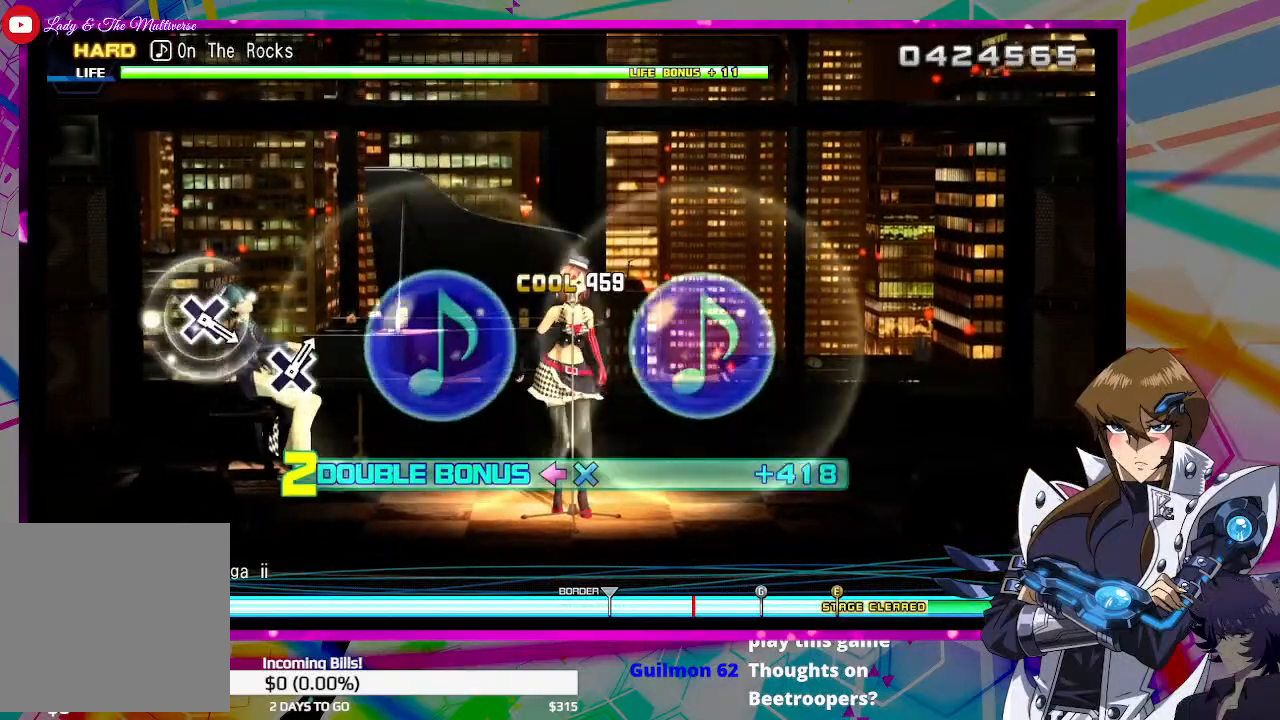
{"buttons": ["CROSS", "DPAD_LEFT"], "left_stick": "center", "right_stick": "center", "events": []}
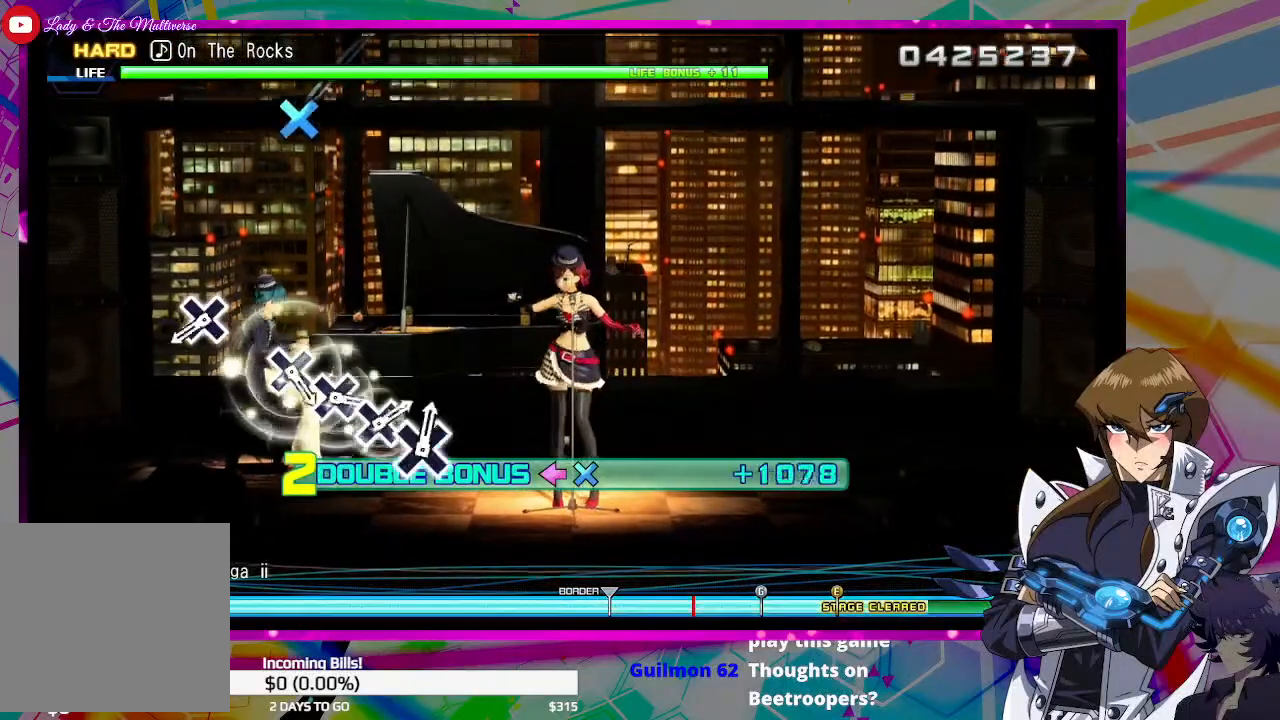
{"buttons": ["CROSS"], "left_stick": "center", "right_stick": "center", "events": [[100, "DPAD_LEFT", "up"], [133, "CROSS", "up"], [500, "CROSS", "down"]]}